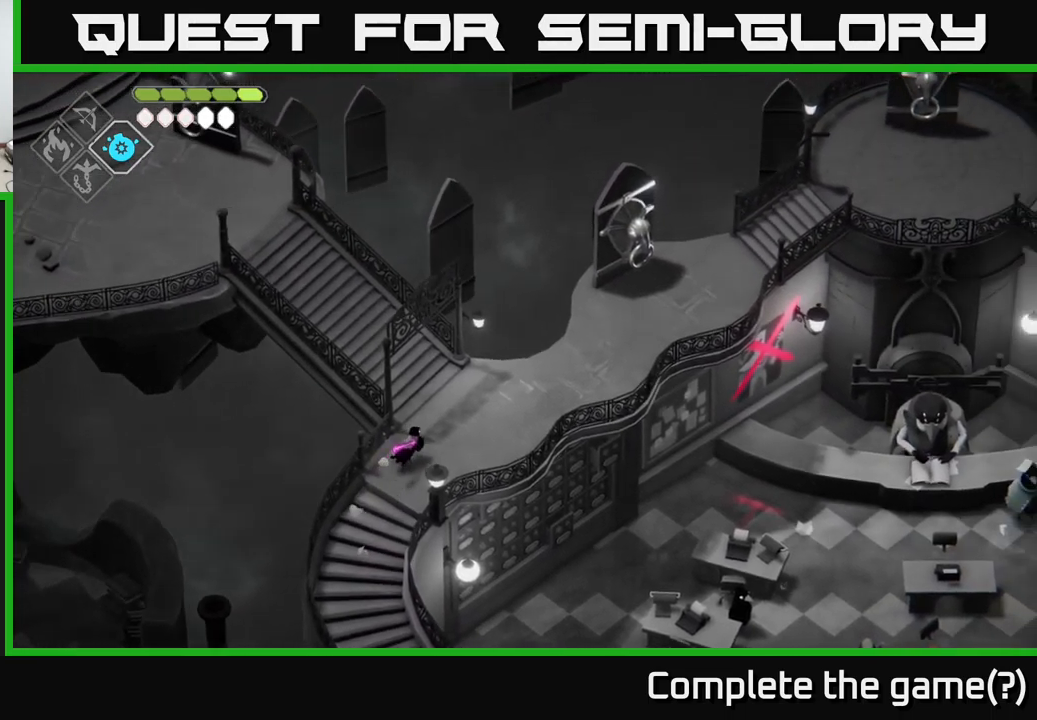
Gameplay with a controller (Xbox layout); each line is a JSON object with the inputs held at the frame after it. "events" lists button and stick changes between this image and that frame as [ms after this image, input, new state], when the widget could be followed in between.
{"buttons": [], "left_stick": "up-right", "right_stick": "up-right", "events": []}
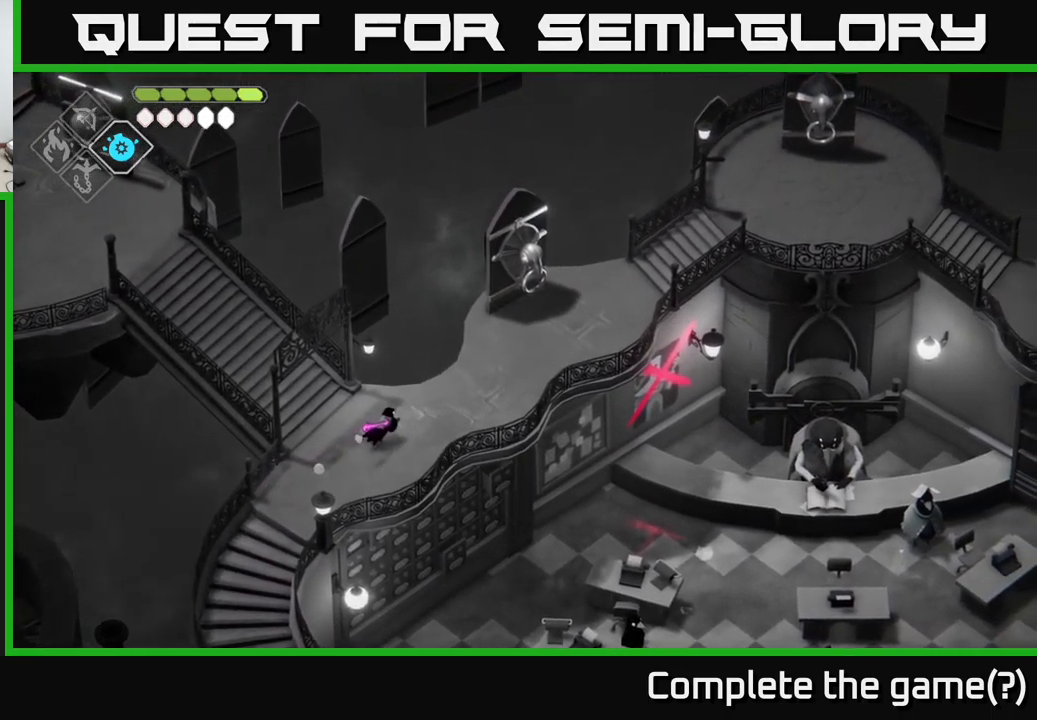
{"buttons": [], "left_stick": "up-right", "right_stick": "up-right", "events": []}
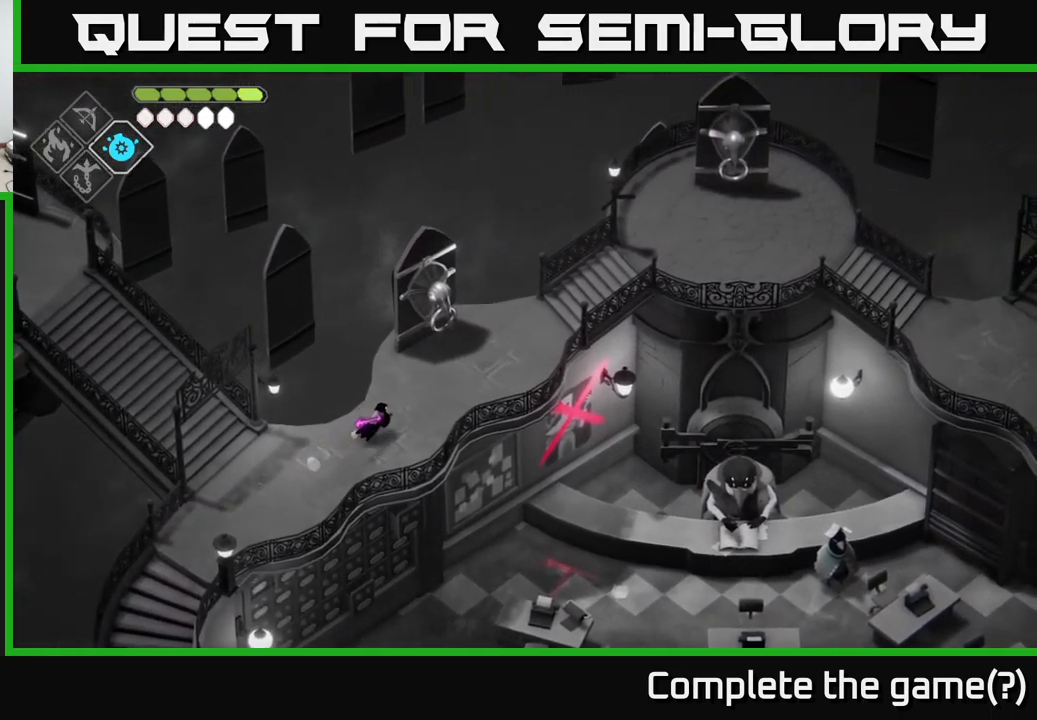
{"buttons": [], "left_stick": "up-right", "right_stick": "up-right", "events": []}
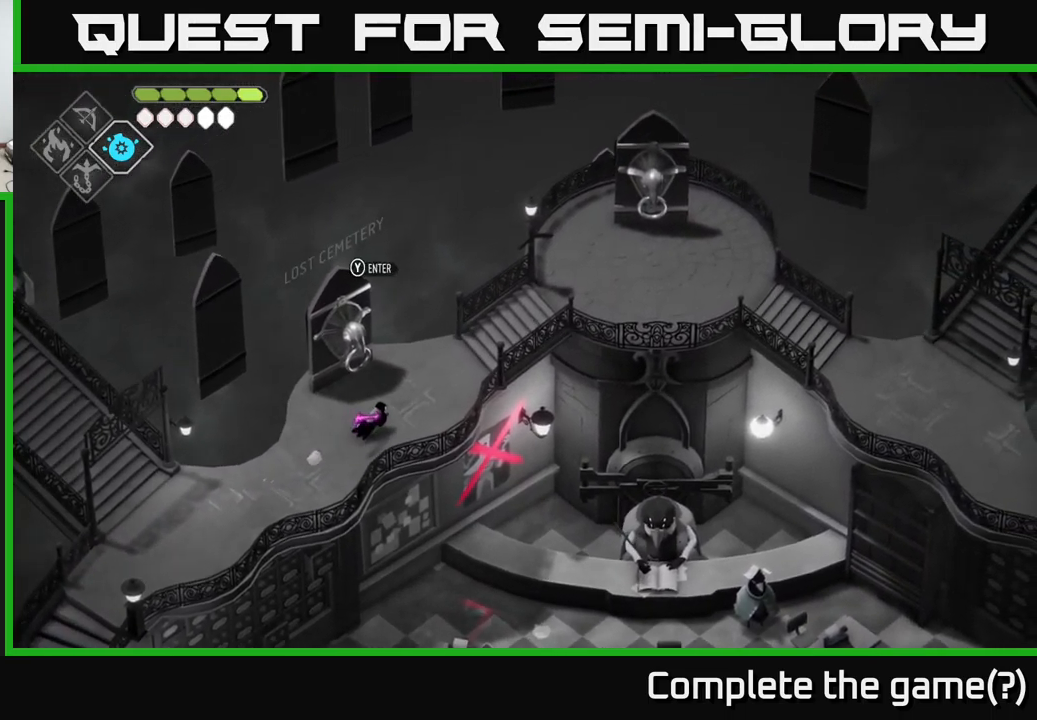
{"buttons": [], "left_stick": "up-right", "right_stick": "up-right", "events": []}
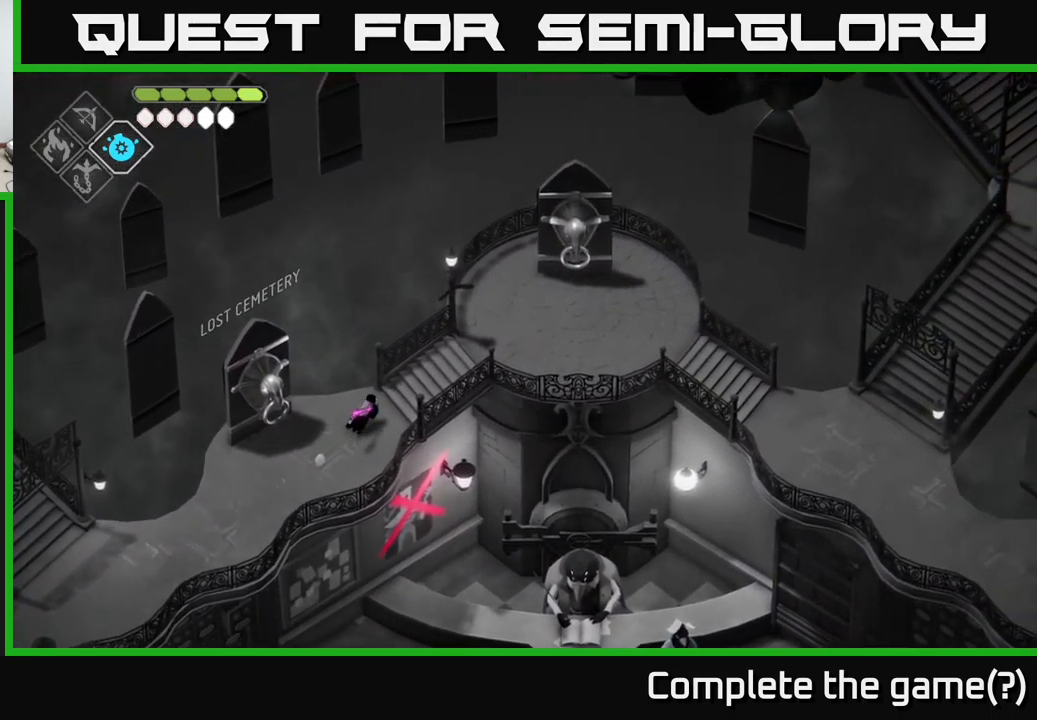
{"buttons": [], "left_stick": "up-right", "right_stick": "up-right", "events": []}
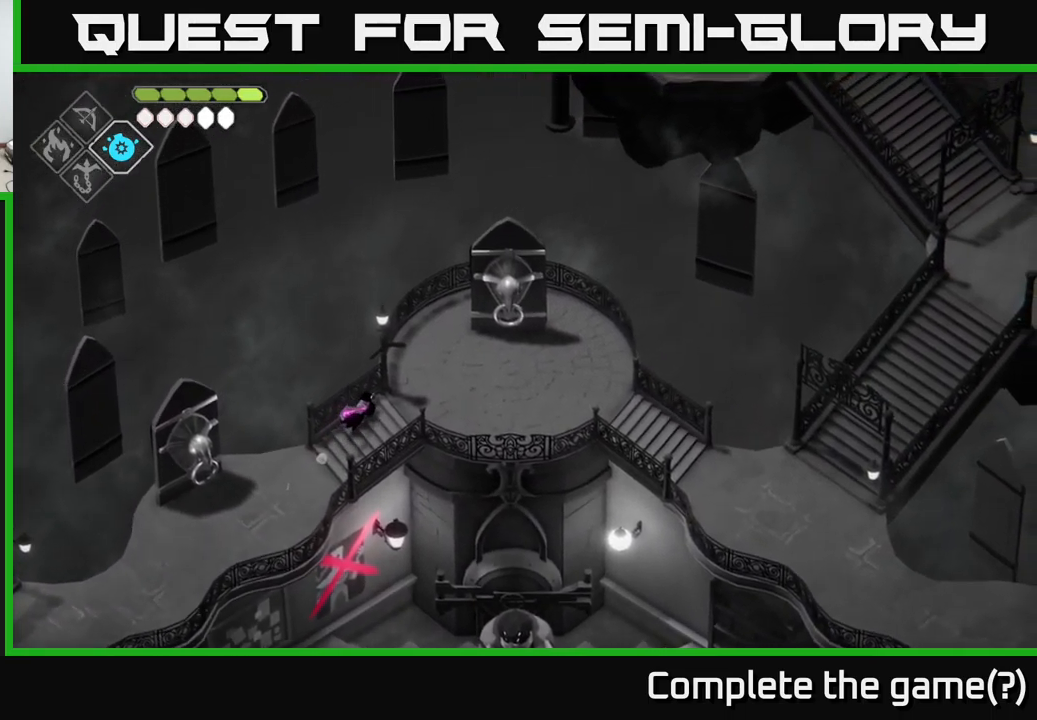
{"buttons": [], "left_stick": "right", "right_stick": "up-right", "events": [[417, "left_stick", "right"]]}
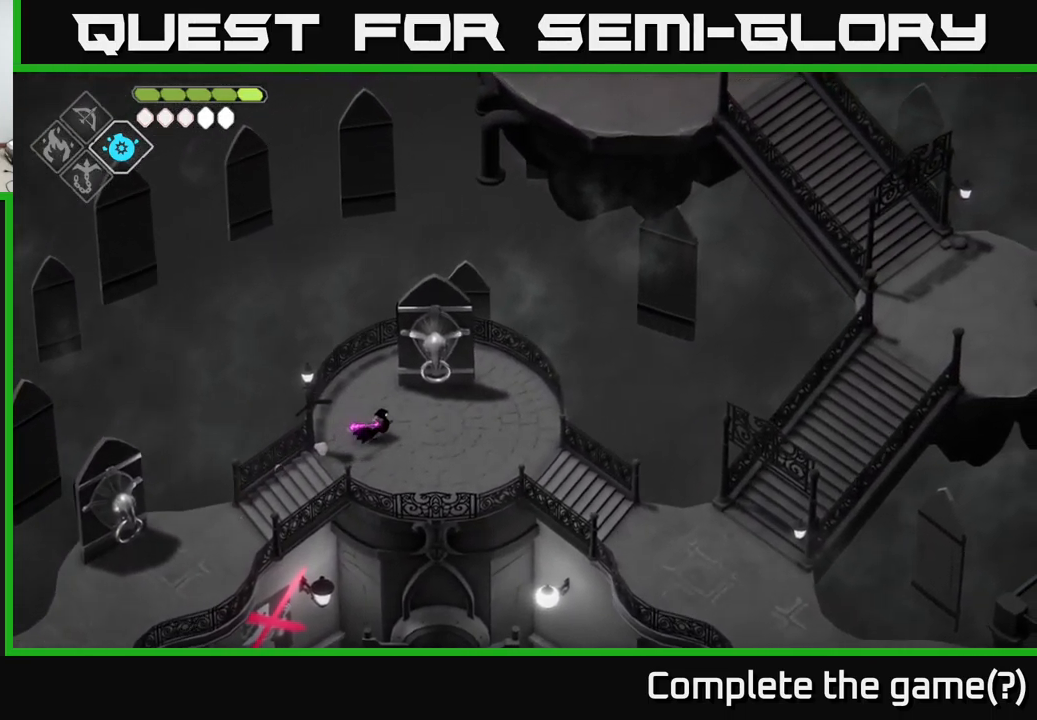
{"buttons": [], "left_stick": "down-right", "right_stick": "up-right", "events": [[400, "left_stick", "down-right"]]}
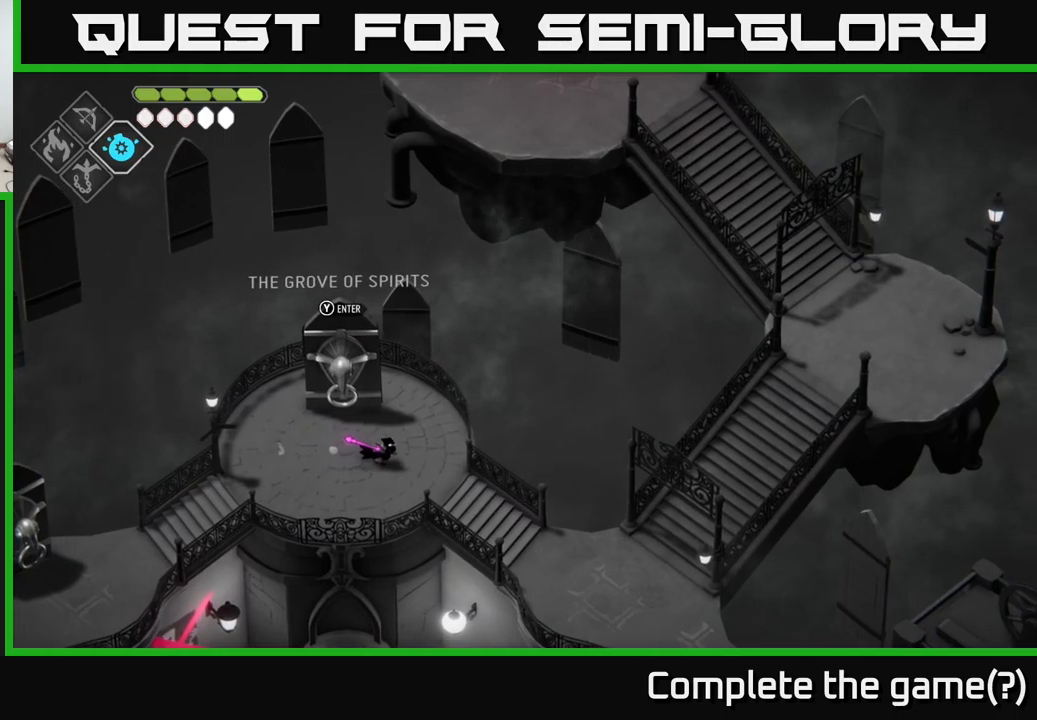
{"buttons": [], "left_stick": "down-right", "right_stick": "down-right", "events": [[234, "right_stick", "right"], [334, "right_stick", "down-right"]]}
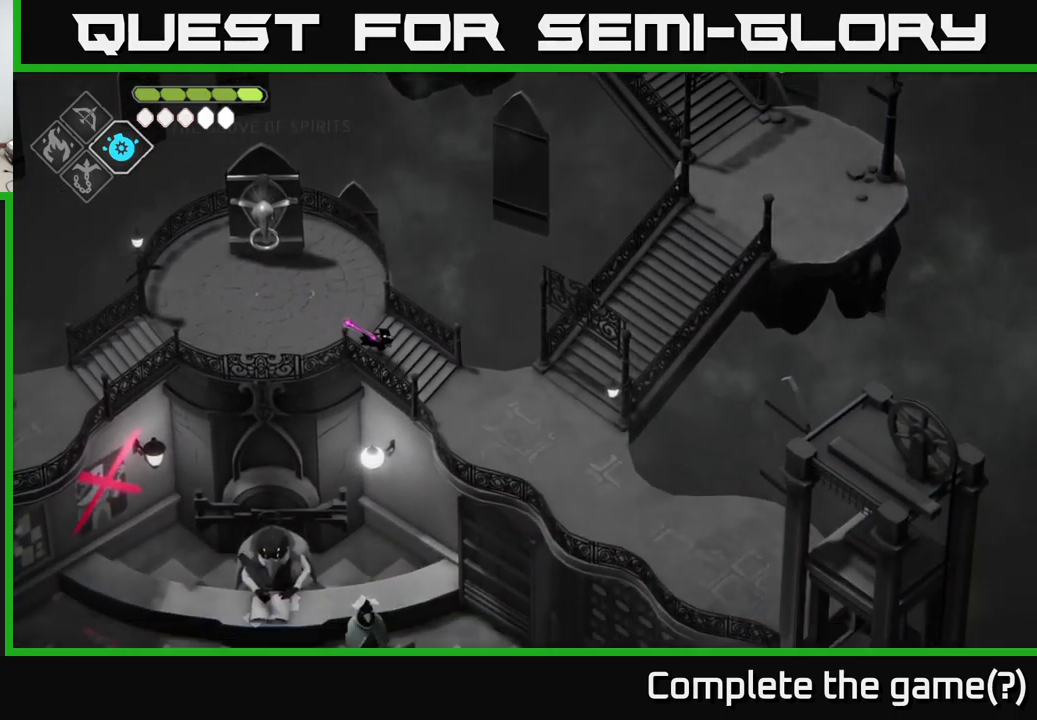
{"buttons": [], "left_stick": "down-right", "right_stick": "down-right", "events": []}
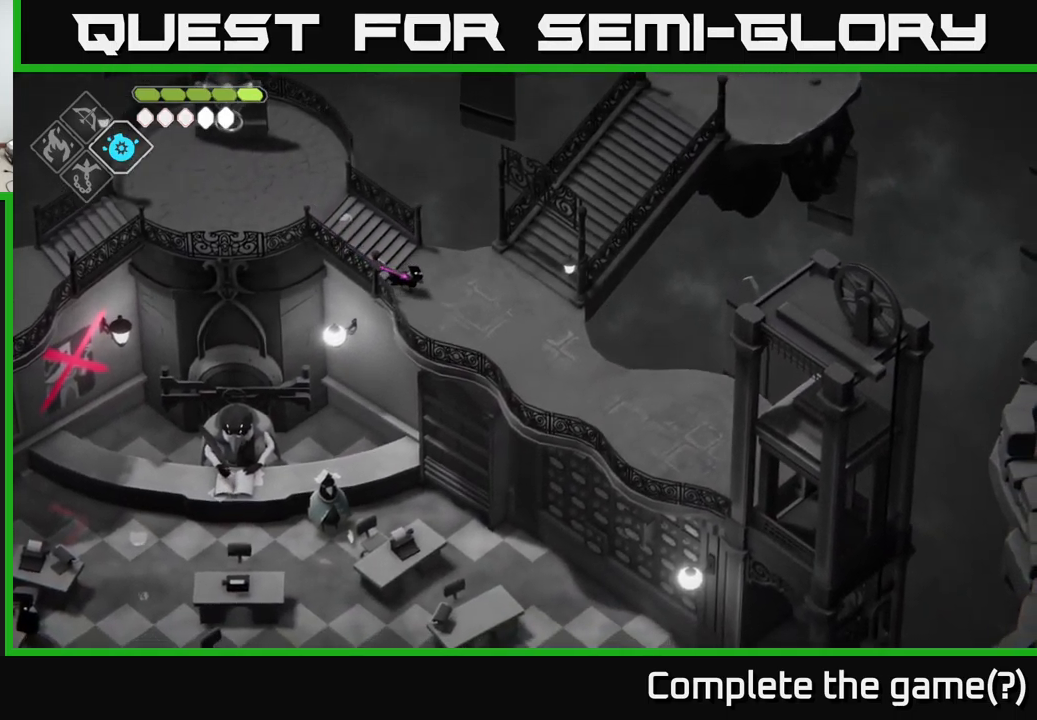
{"buttons": [], "left_stick": "up-right", "right_stick": "right", "events": [[17, "left_stick", "right"], [67, "right_stick", "right"], [317, "left_stick", "up-right"]]}
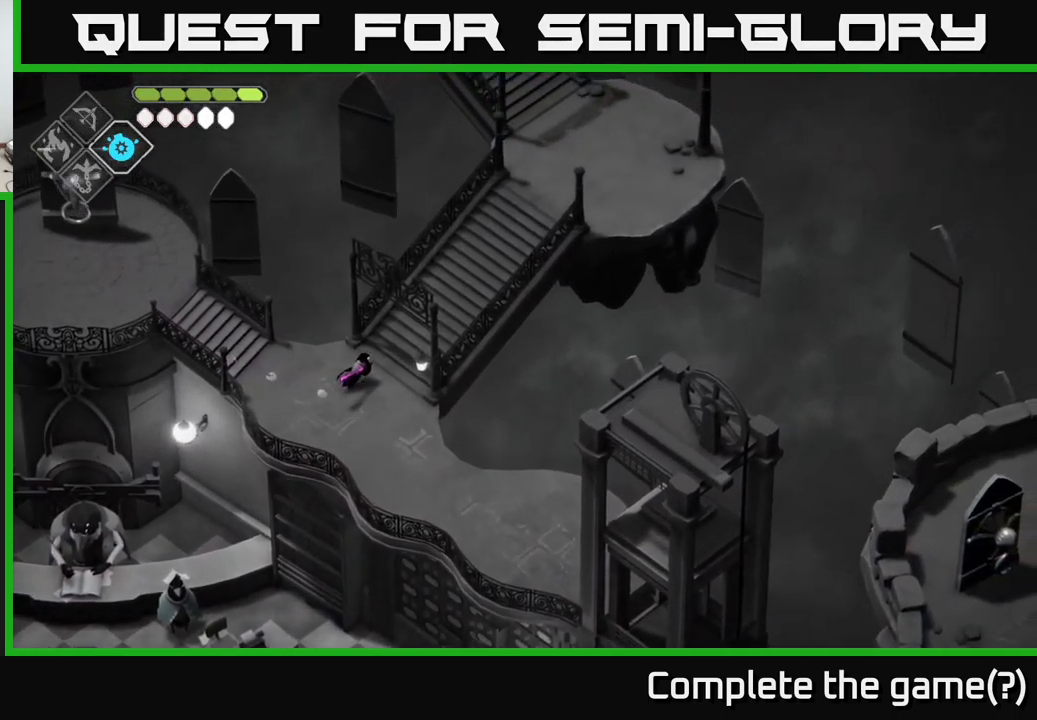
{"buttons": [], "left_stick": "up-right", "right_stick": "right", "events": []}
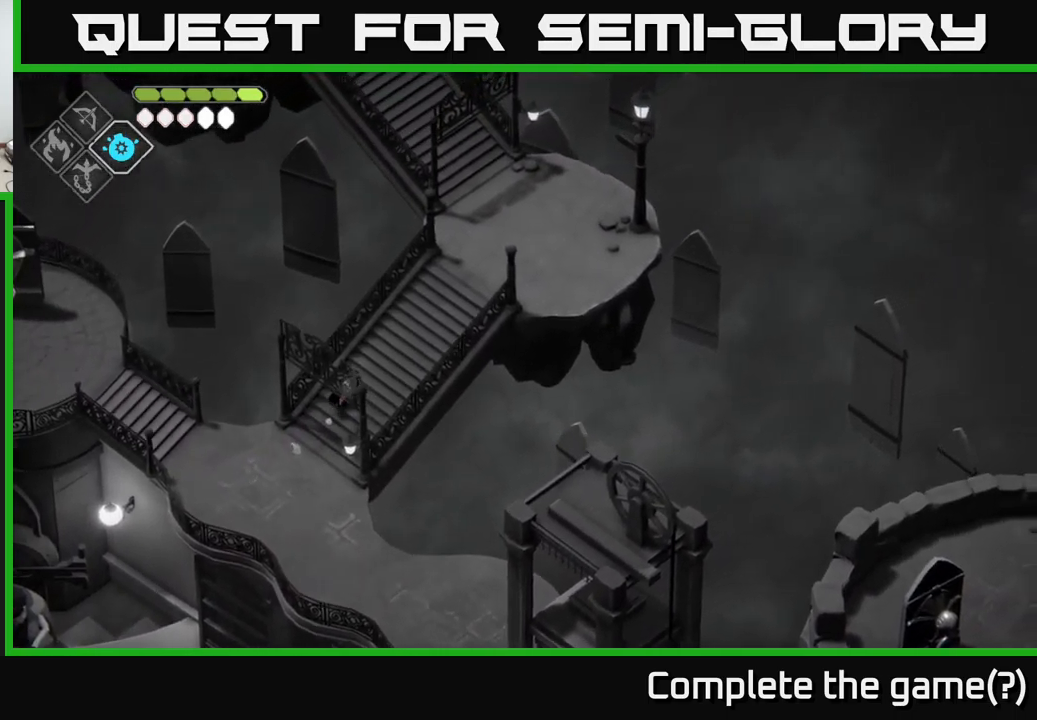
{"buttons": [], "left_stick": "up-right", "right_stick": "right", "events": []}
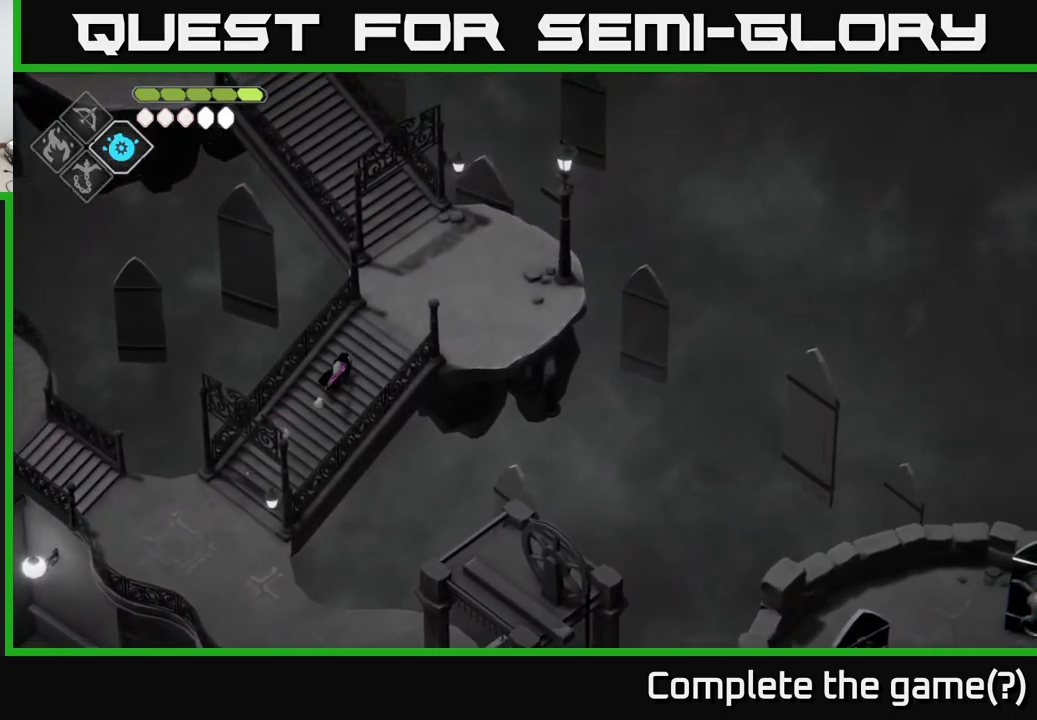
{"buttons": [], "left_stick": "up", "right_stick": "up-right", "events": [[217, "right_stick", "up-right"], [384, "left_stick", "up"]]}
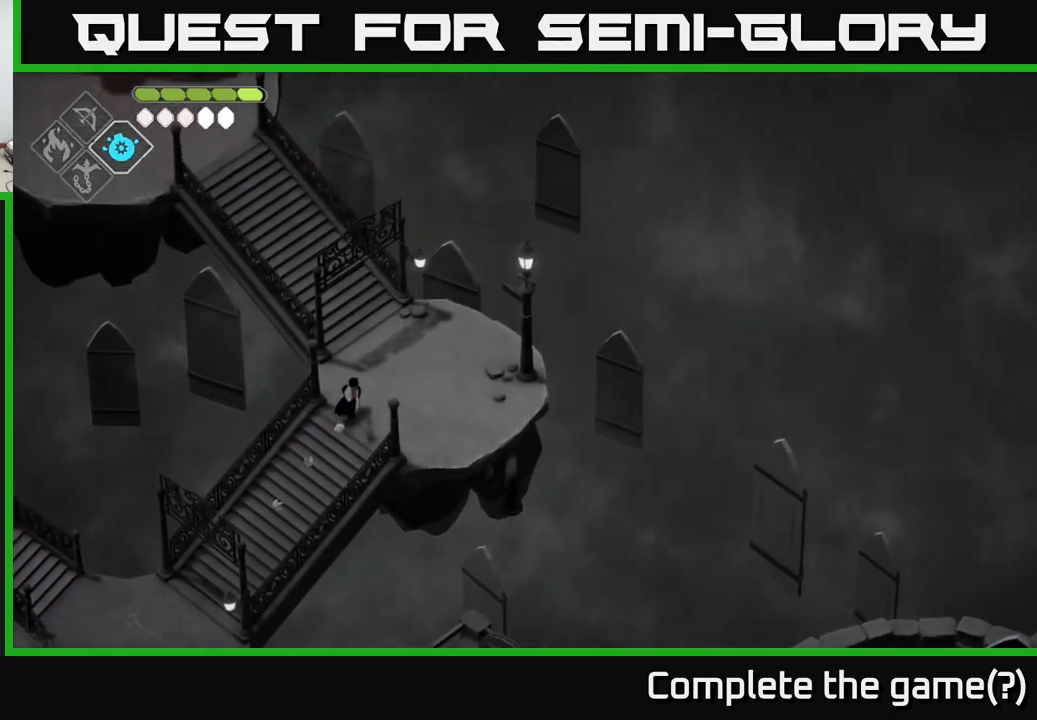
{"buttons": [], "left_stick": "up", "right_stick": "up-left", "events": [[300, "right_stick", "up"], [467, "right_stick", "up-left"]]}
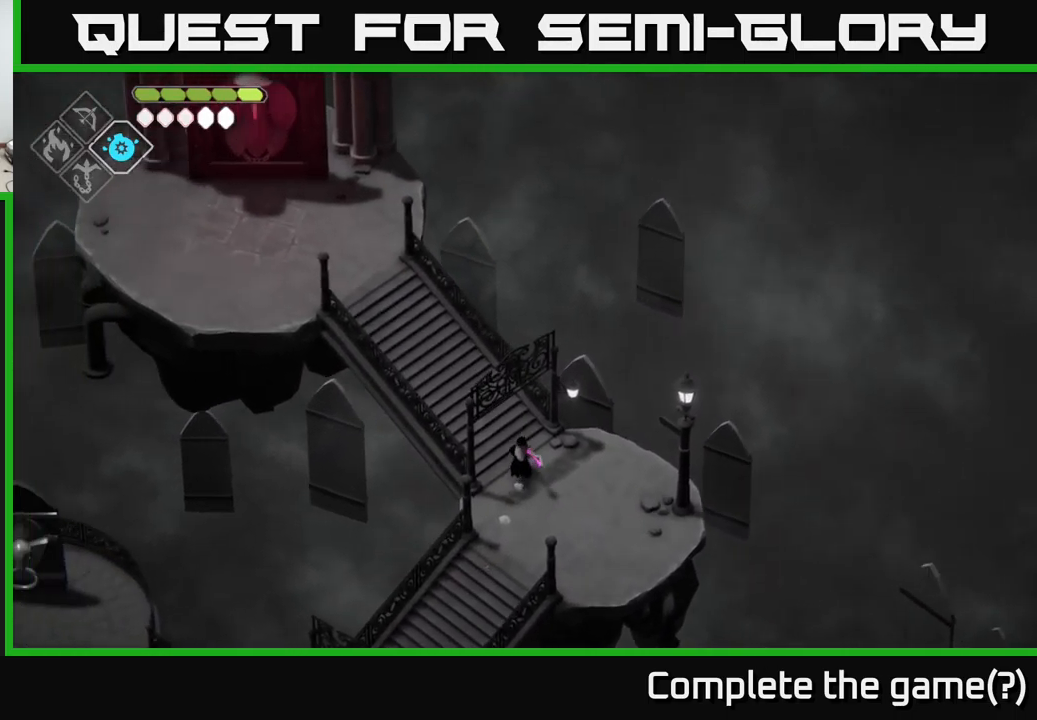
{"buttons": [], "left_stick": "up-left", "right_stick": "up-left", "events": [[17, "left_stick", "up-left"]]}
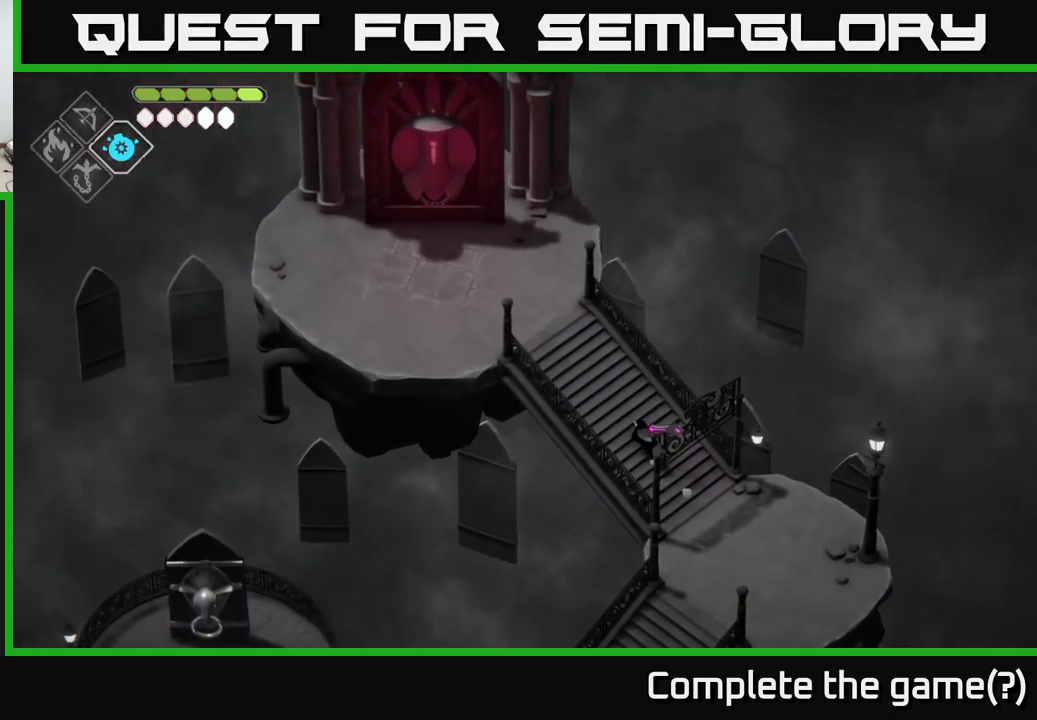
{"buttons": [], "left_stick": "up-left", "right_stick": "up-left", "events": []}
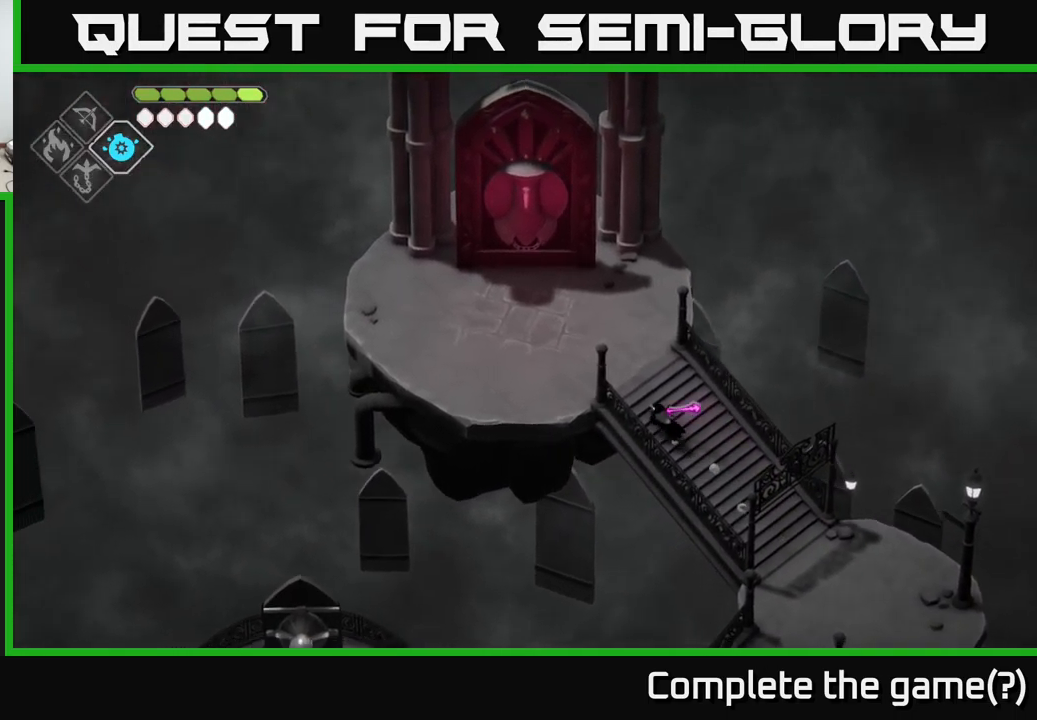
{"buttons": [], "left_stick": "up-left", "right_stick": "center", "events": [[84, "right_stick", "center"]]}
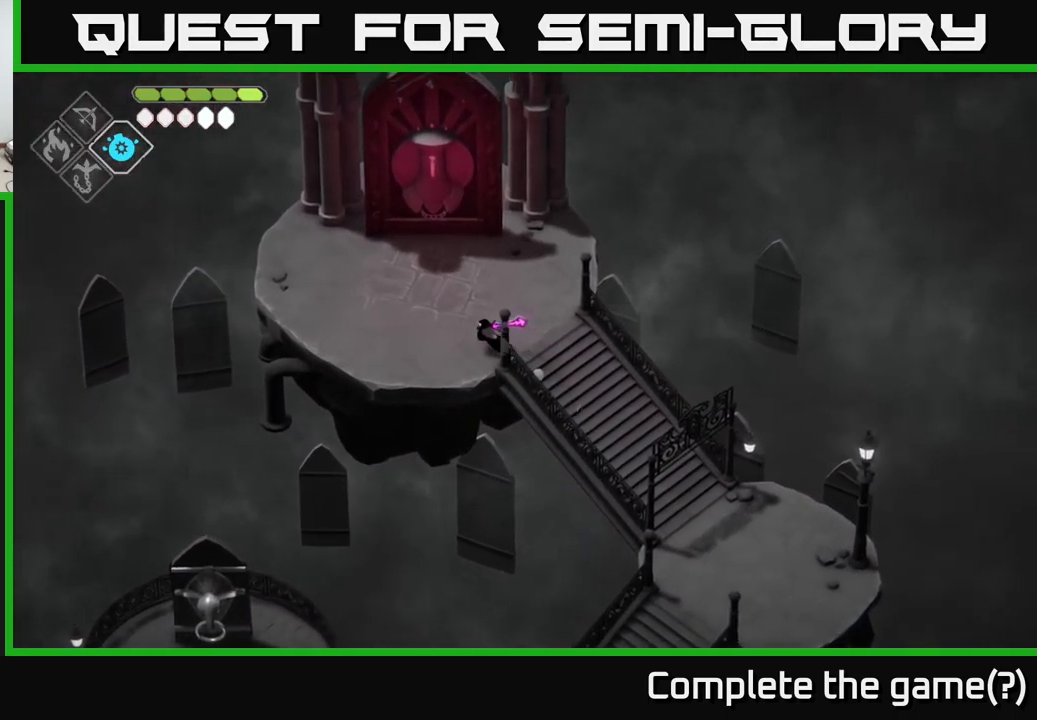
{"buttons": [], "left_stick": "up", "right_stick": "center", "events": [[300, "left_stick", "up"]]}
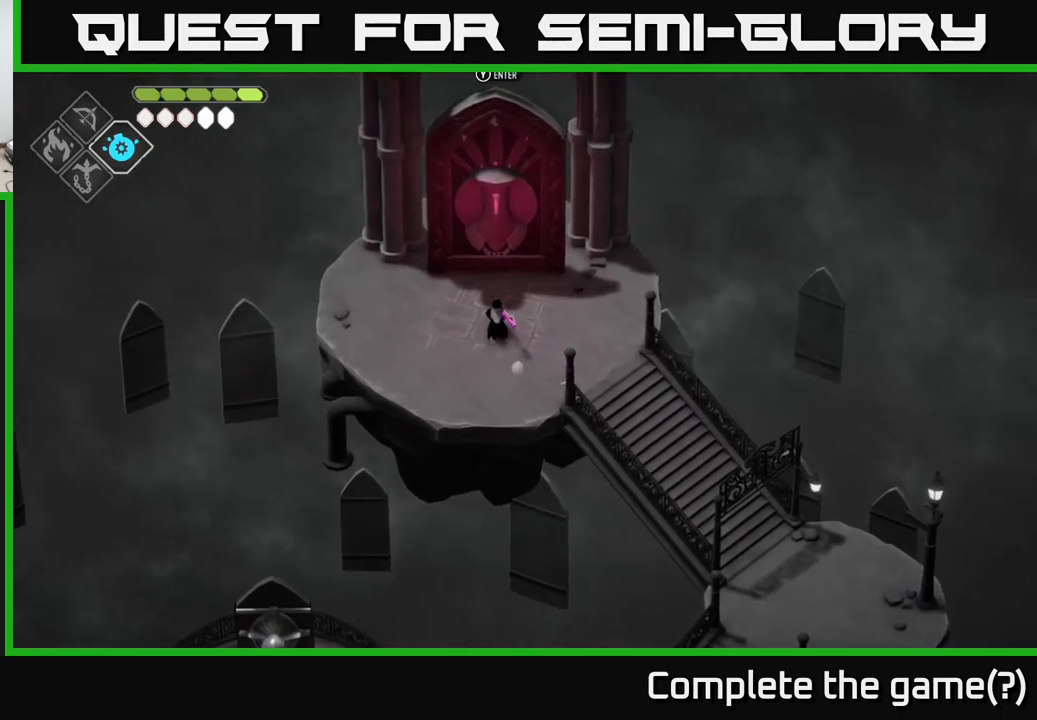
{"buttons": [], "left_stick": "center", "right_stick": "center", "events": [[250, "left_stick", "center"]]}
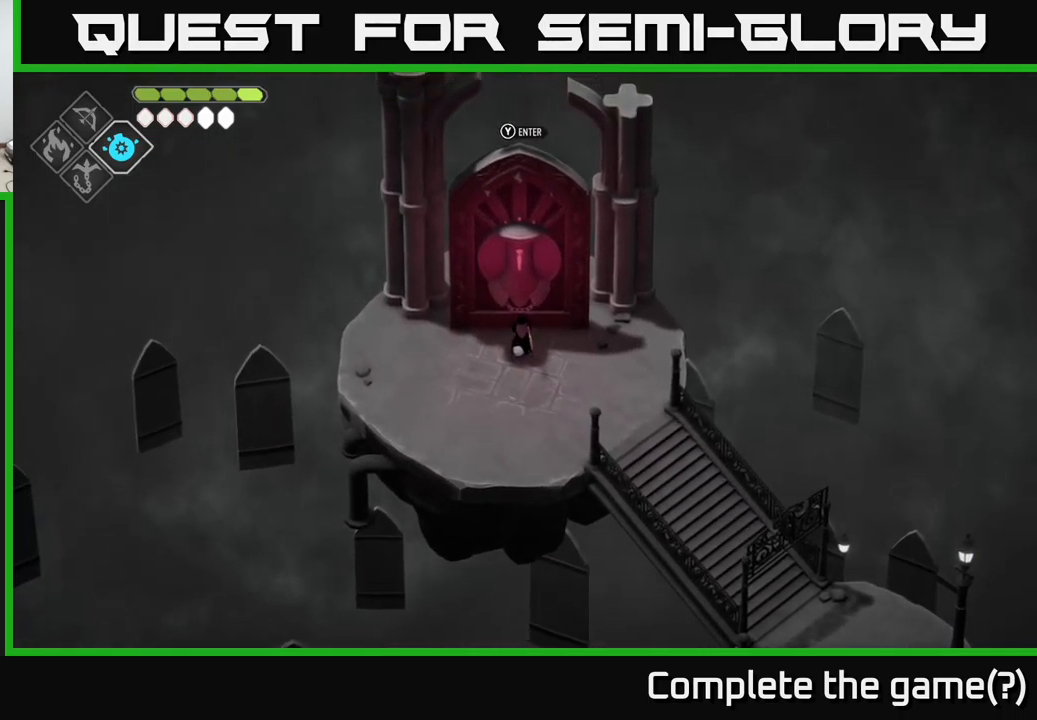
{"buttons": [], "left_stick": "center", "right_stick": "center", "events": [[350, "left_stick", "up"], [484, "left_stick", "center"]]}
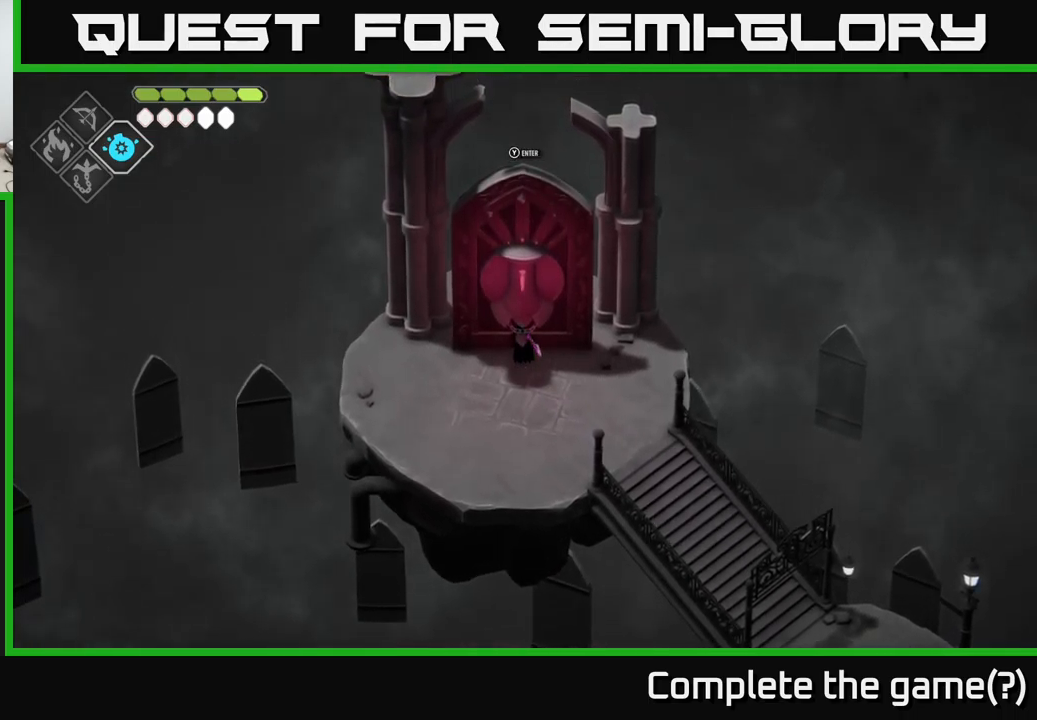
{"buttons": [], "left_stick": "center", "right_stick": "center", "events": []}
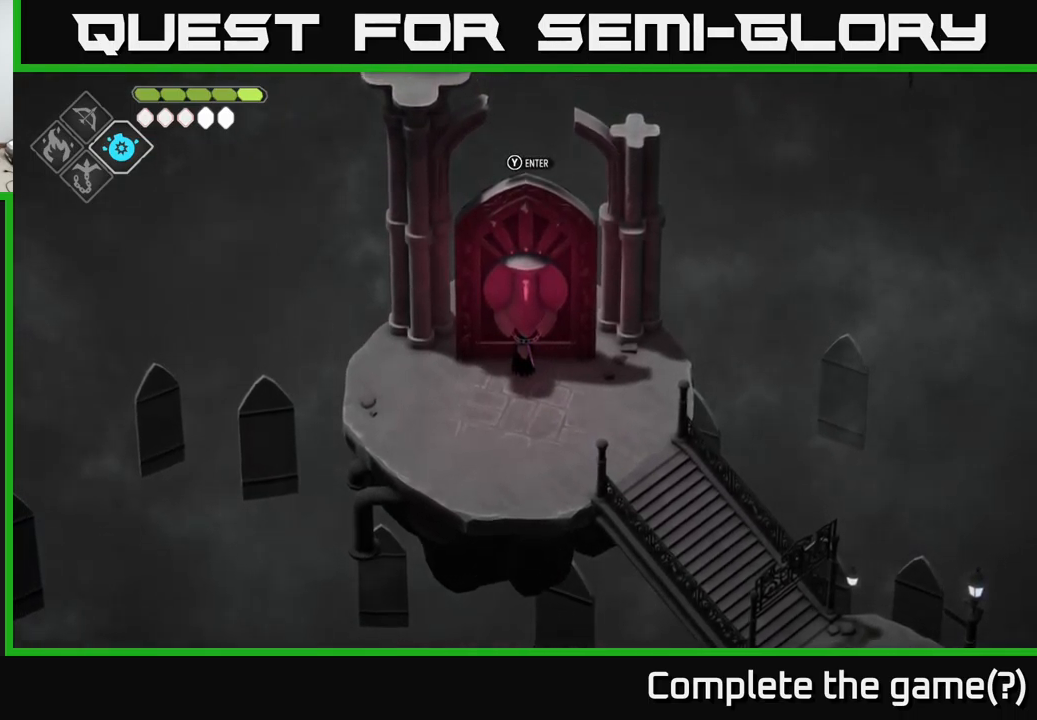
{"buttons": [], "left_stick": "center", "right_stick": "up", "events": [[267, "right_stick", "up"]]}
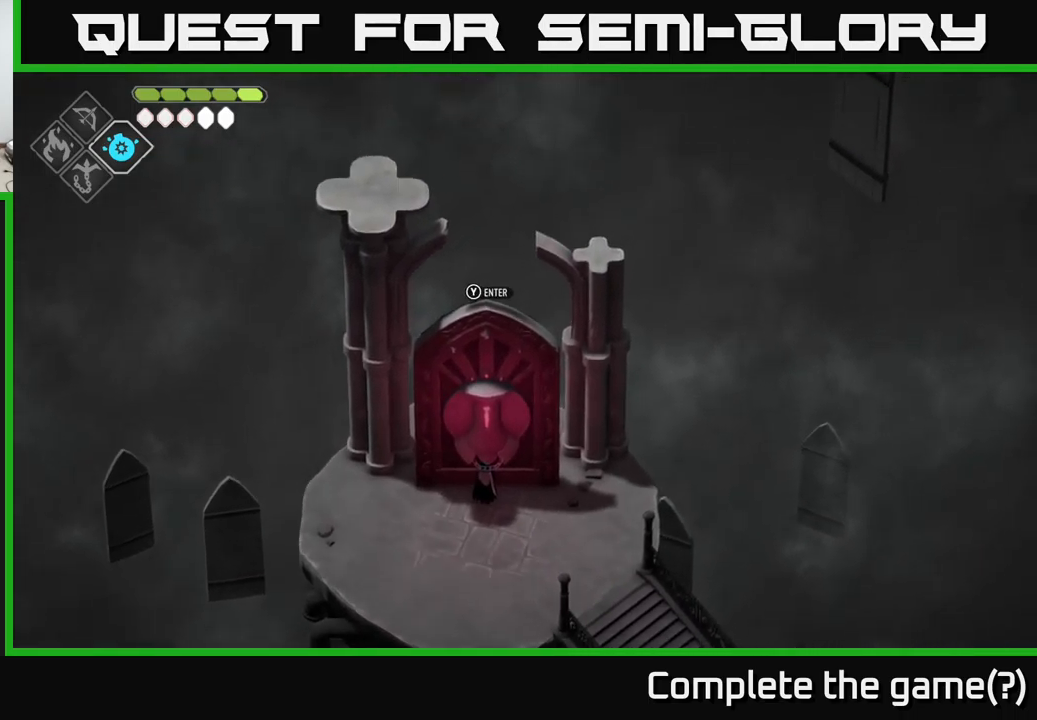
{"buttons": [], "left_stick": "center", "right_stick": "center", "events": [[100, "right_stick", "center"]]}
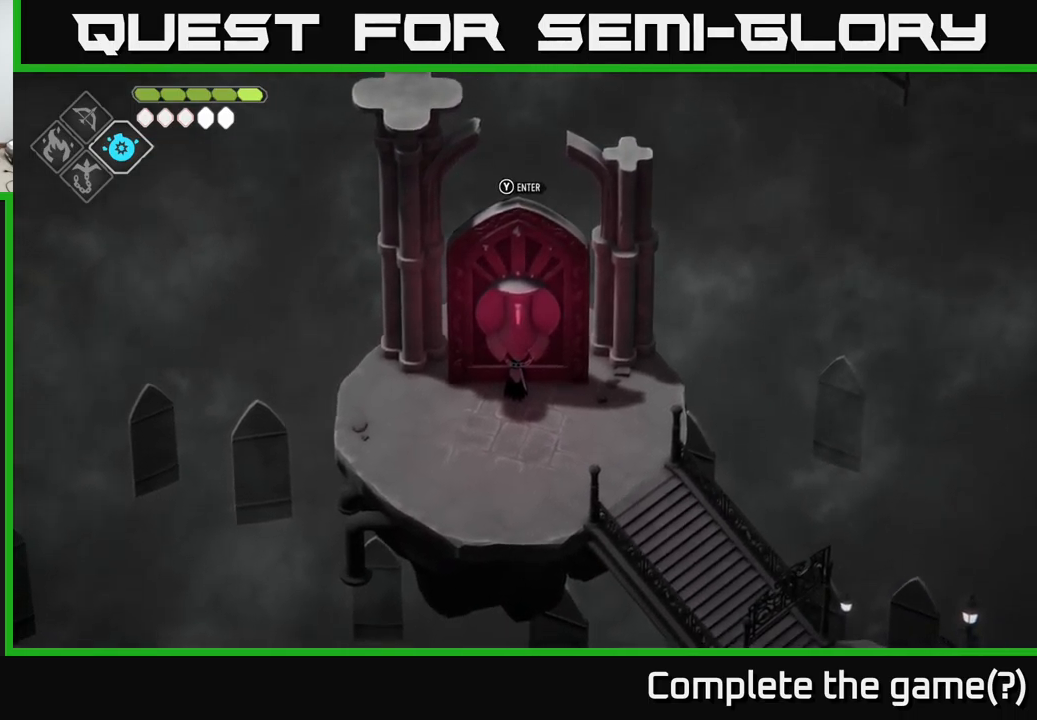
{"buttons": [], "left_stick": "center", "right_stick": "center", "events": []}
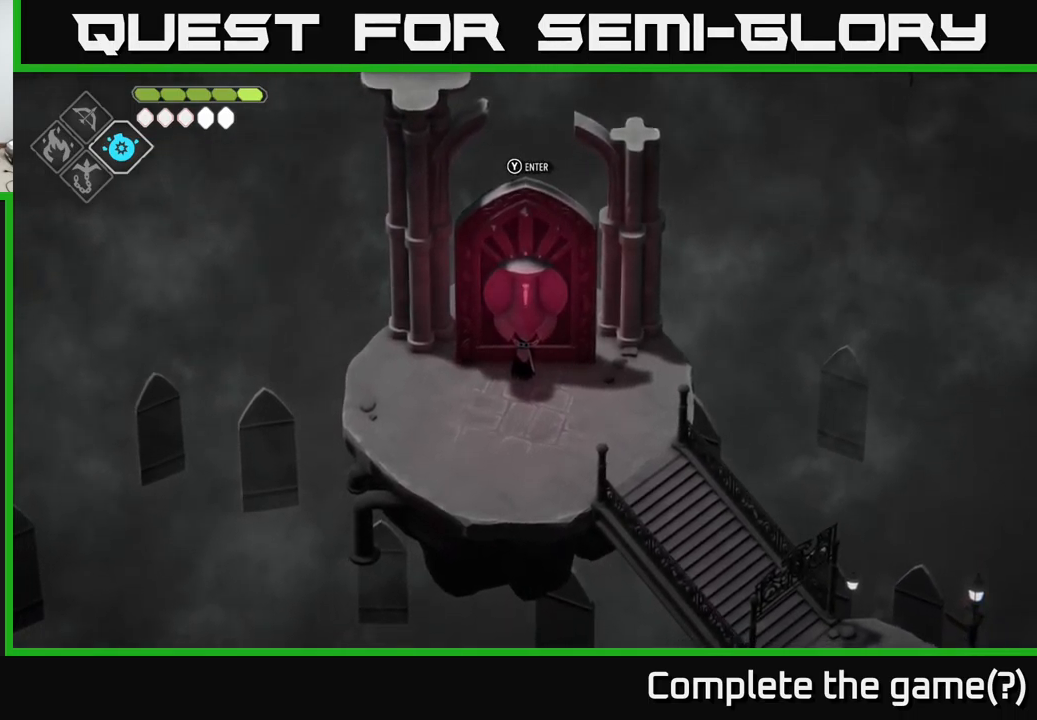
{"buttons": [], "left_stick": "up", "right_stick": "center", "events": [[100, "left_stick", "down"], [367, "left_stick", "right"], [434, "left_stick", "up"]]}
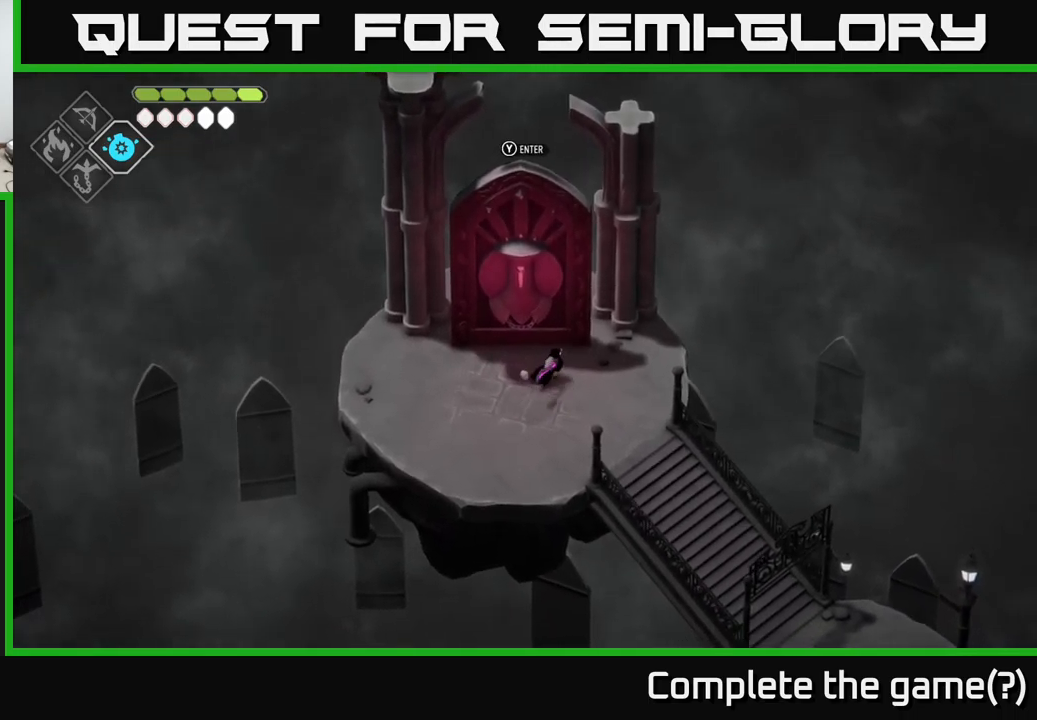
{"buttons": [], "left_stick": "center", "right_stick": "center", "events": [[84, "left_stick", "center"]]}
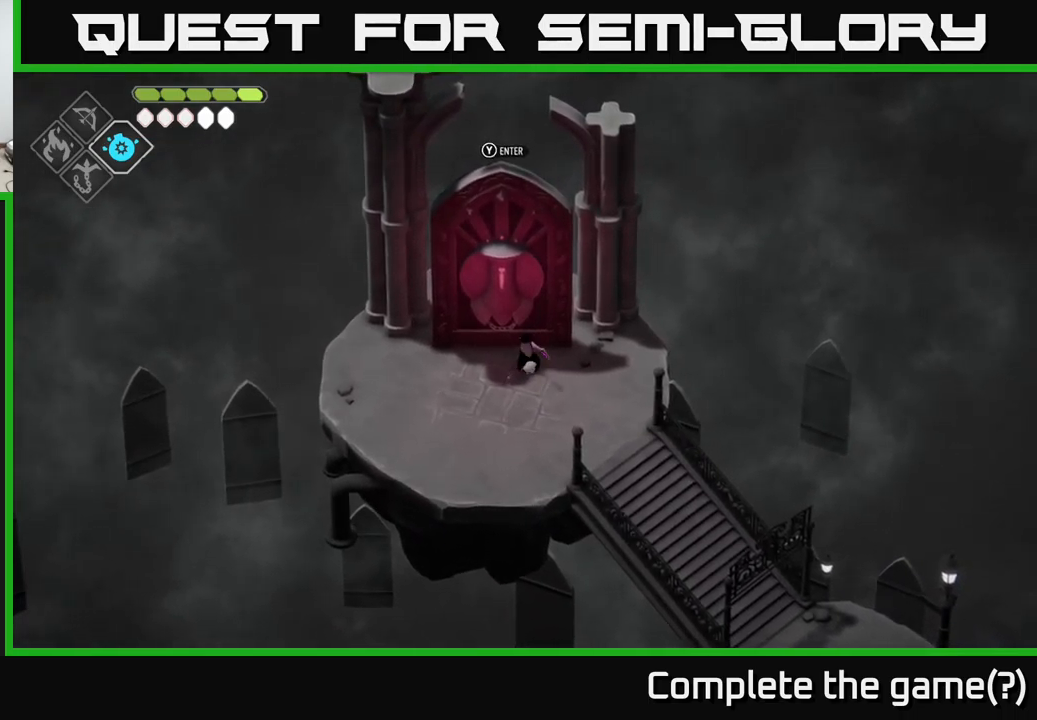
{"buttons": [], "left_stick": "up", "right_stick": "up", "events": [[50, "left_stick", "down-left"], [250, "left_stick", "down-right"], [367, "left_stick", "up-right"], [417, "left_stick", "up"], [467, "right_stick", "up"]]}
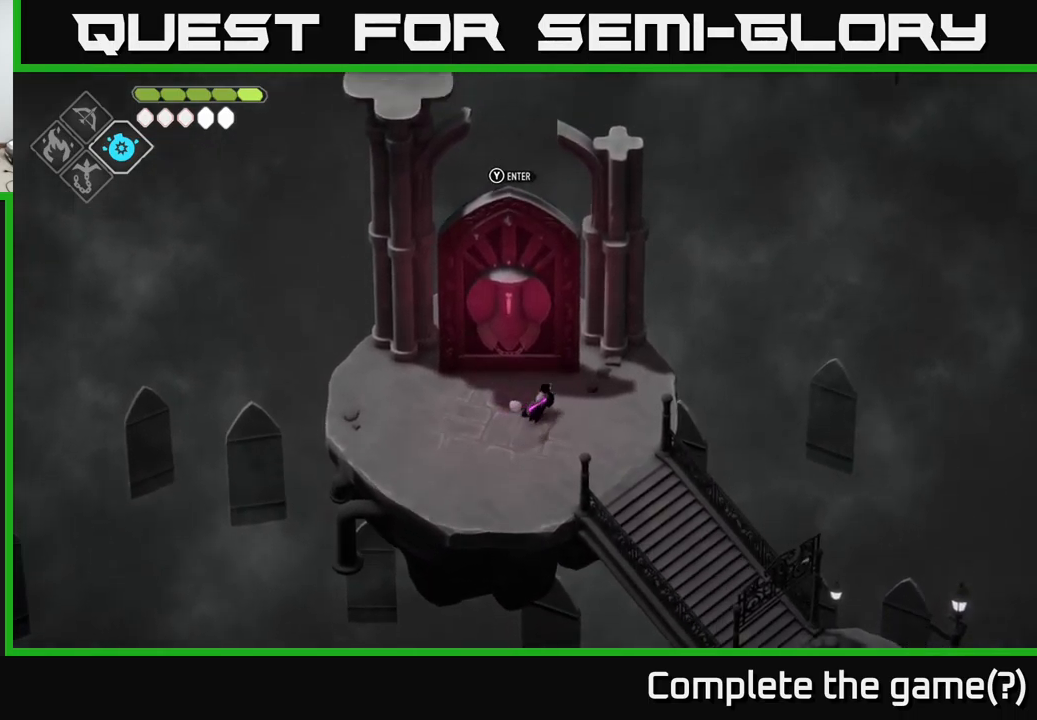
{"buttons": [], "left_stick": "center", "right_stick": "center", "events": [[50, "left_stick", "center"], [317, "right_stick", "center"]]}
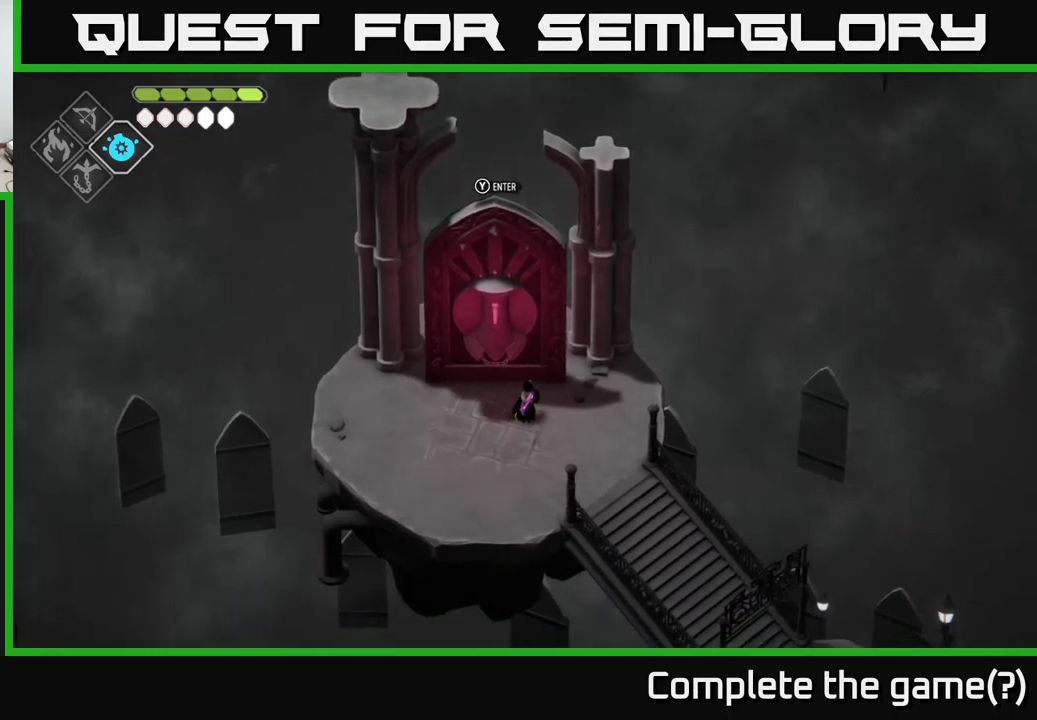
{"buttons": [], "left_stick": "center", "right_stick": "center", "events": [[50, "left_stick", "up-left"], [200, "left_stick", "center"]]}
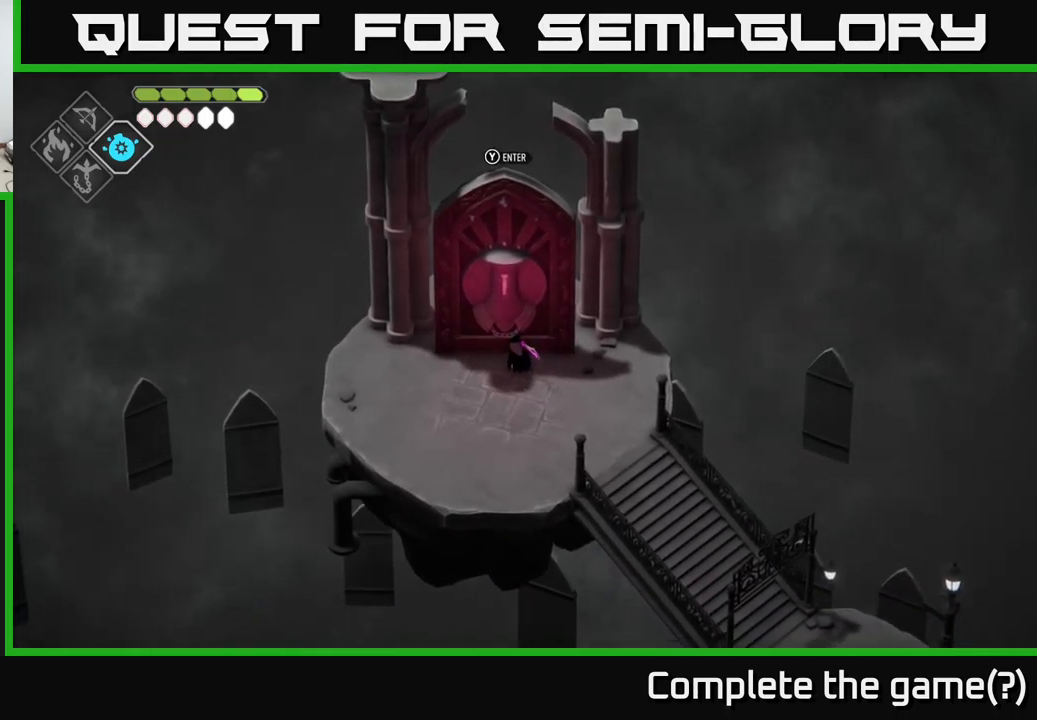
{"buttons": [], "left_stick": "center", "right_stick": "center", "events": [[200, "Y", "down"], [267, "Y", "up"]]}